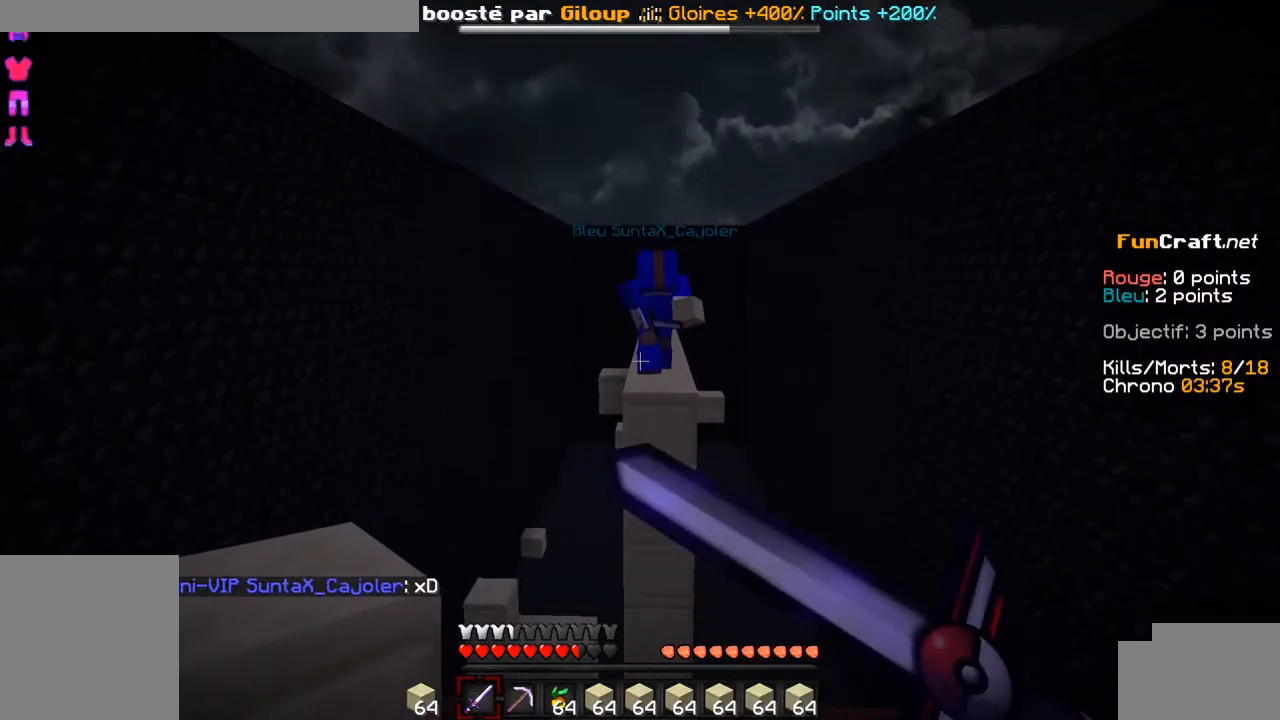
Gameplay with keyboard; each line is a JSON object with the keys held at the frame after it. "events" lists presses ("down") and releases ("up") of "d", "q", "s", "shift", "space" and "z" between this image and that frame as [ms after this image, input, new state], when the widget could be followed in between. No other keys are recorded. Mouse input is not recorded.
{"keys": [], "events": [[184, "z", "up"]]}
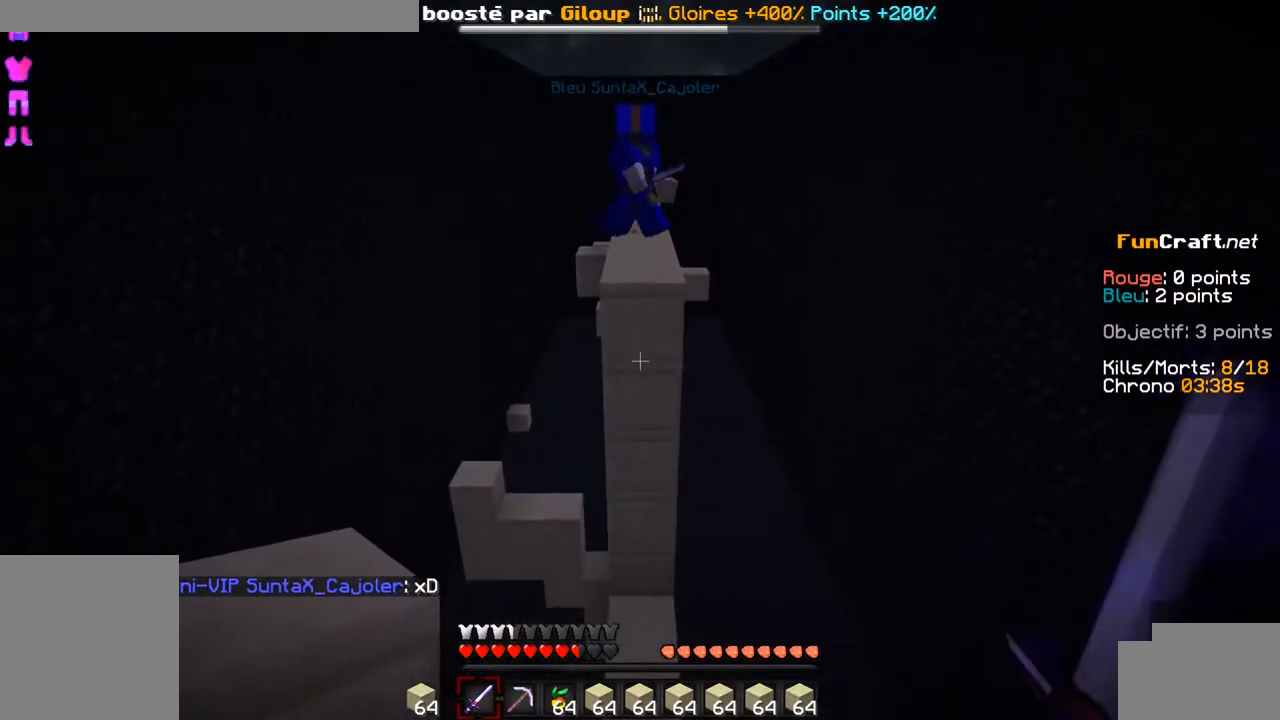
{"keys": [], "events": []}
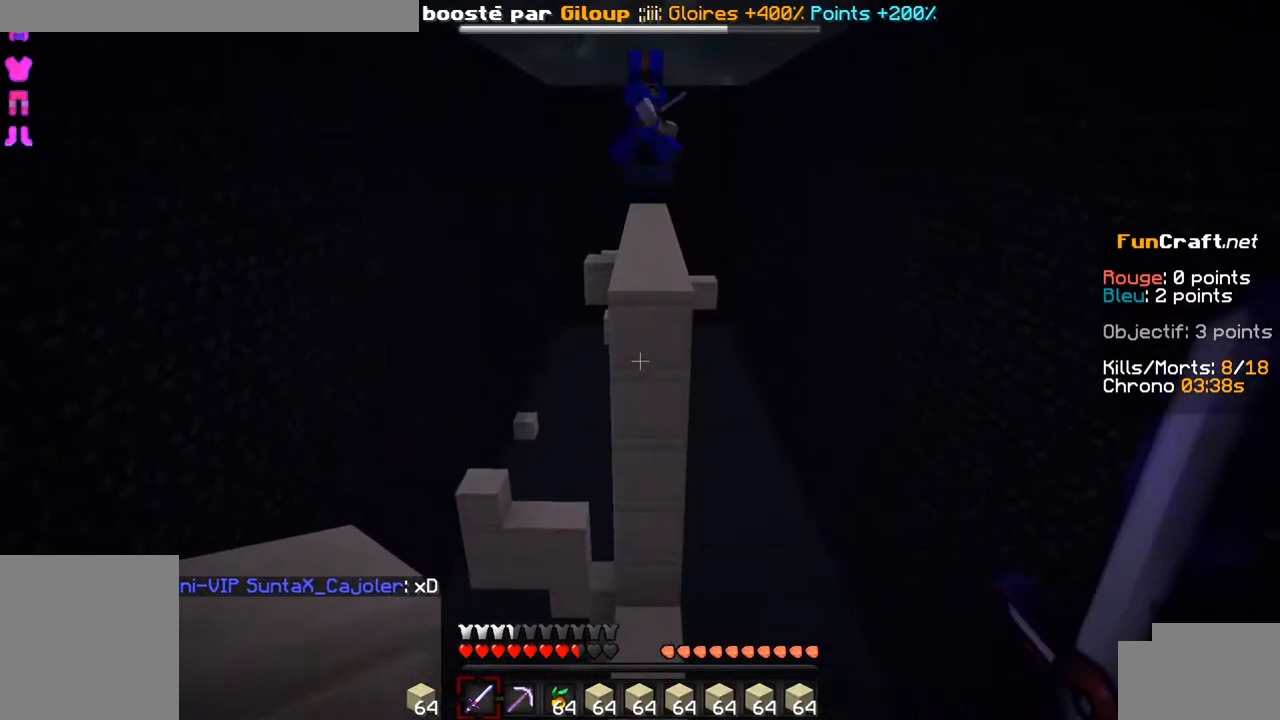
{"keys": [], "events": []}
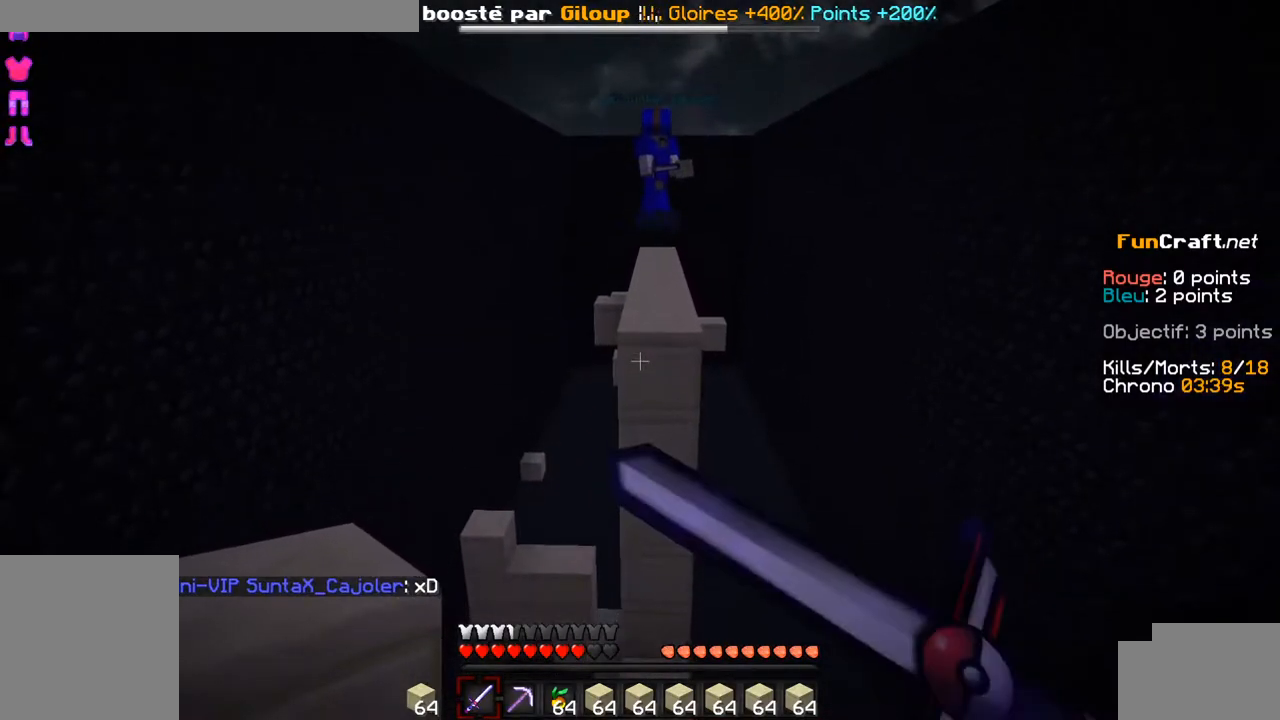
{"keys": [], "events": []}
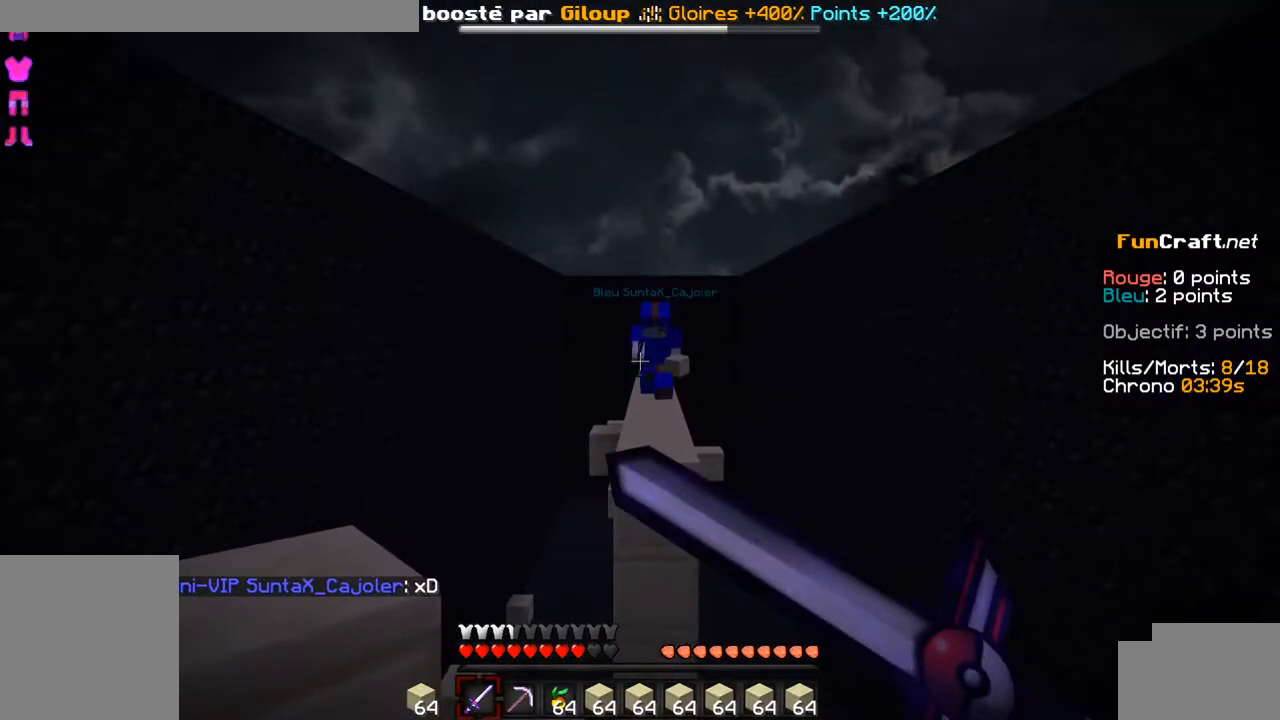
{"keys": ["space"], "events": [[184, "space", "down"]]}
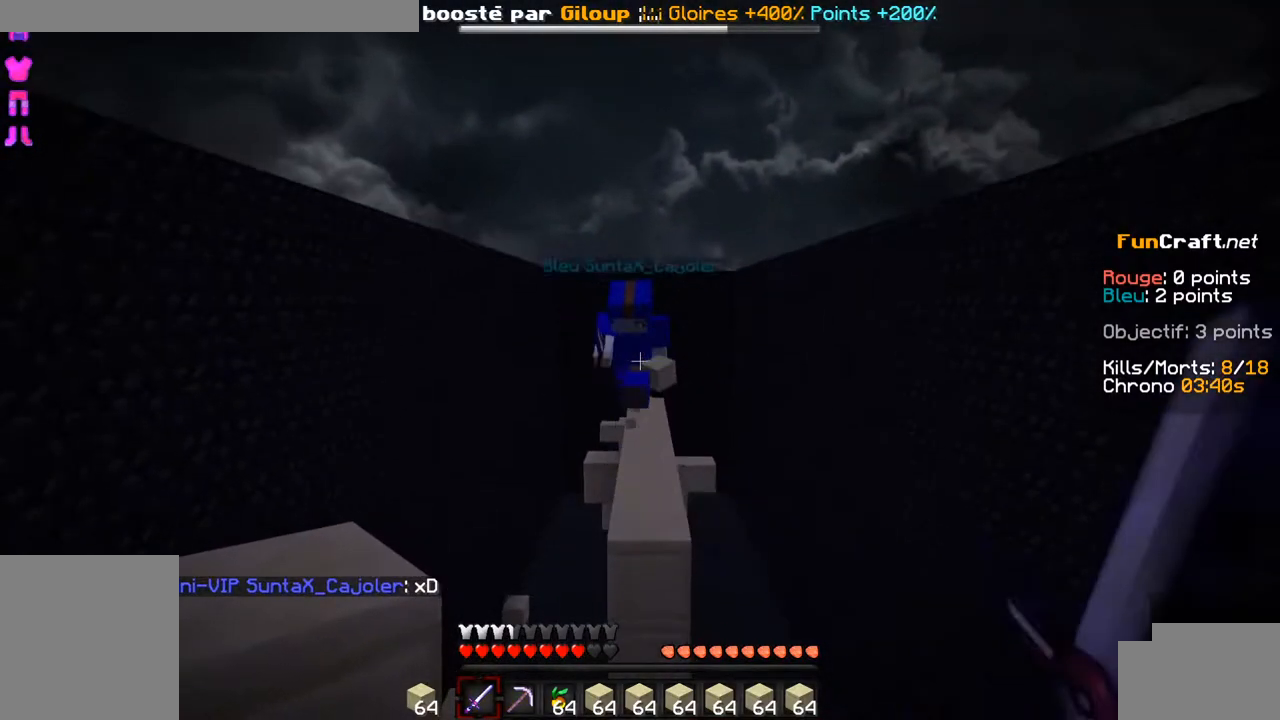
{"keys": [], "events": [[484, "space", "up"]]}
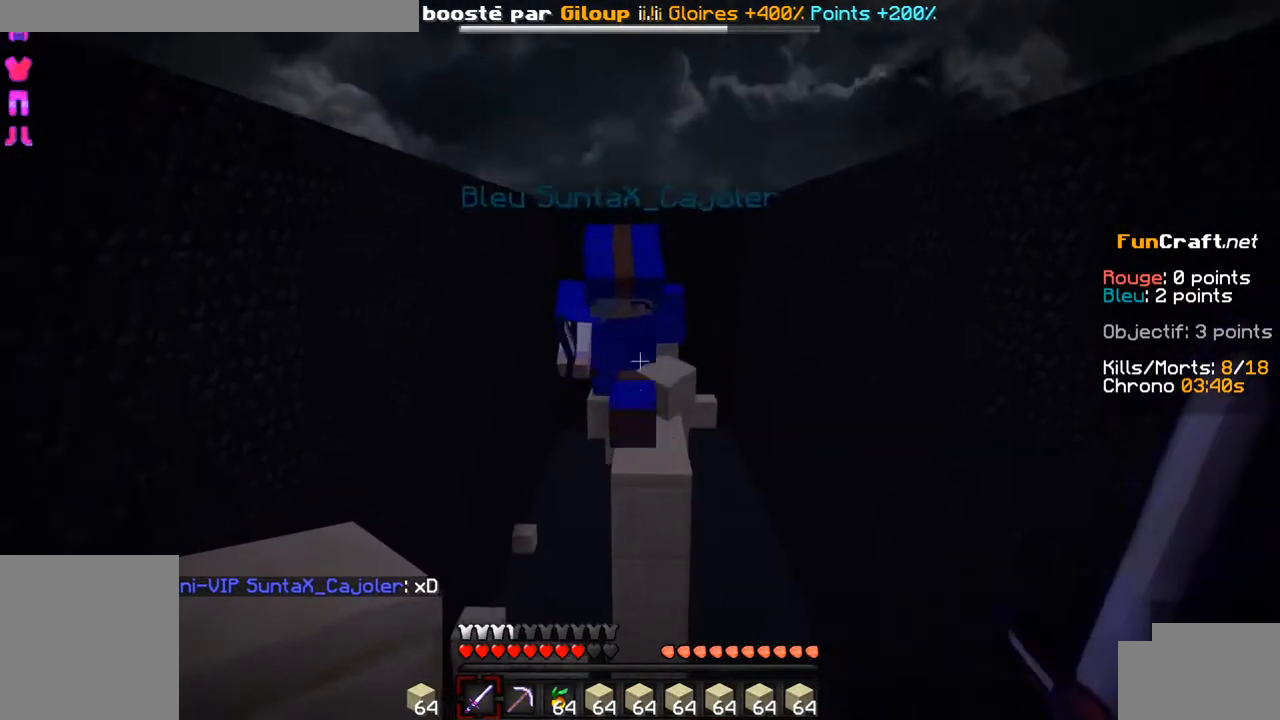
{"keys": [], "events": []}
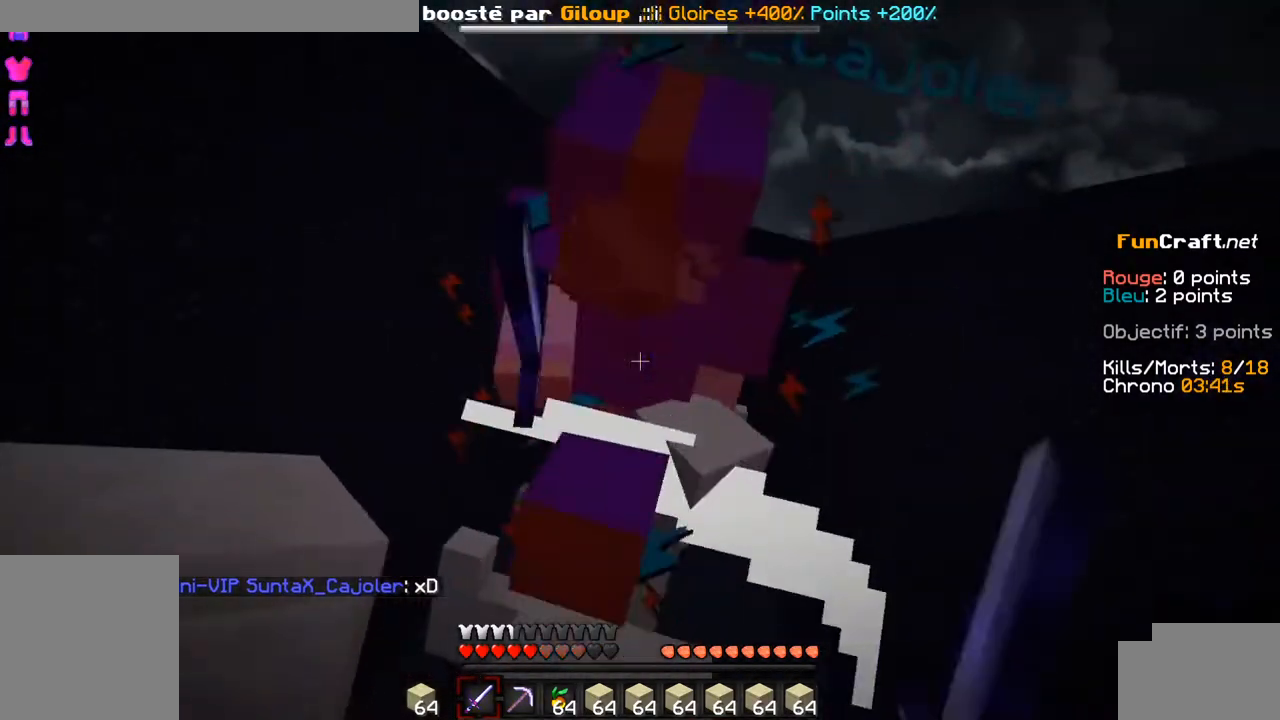
{"keys": [], "events": []}
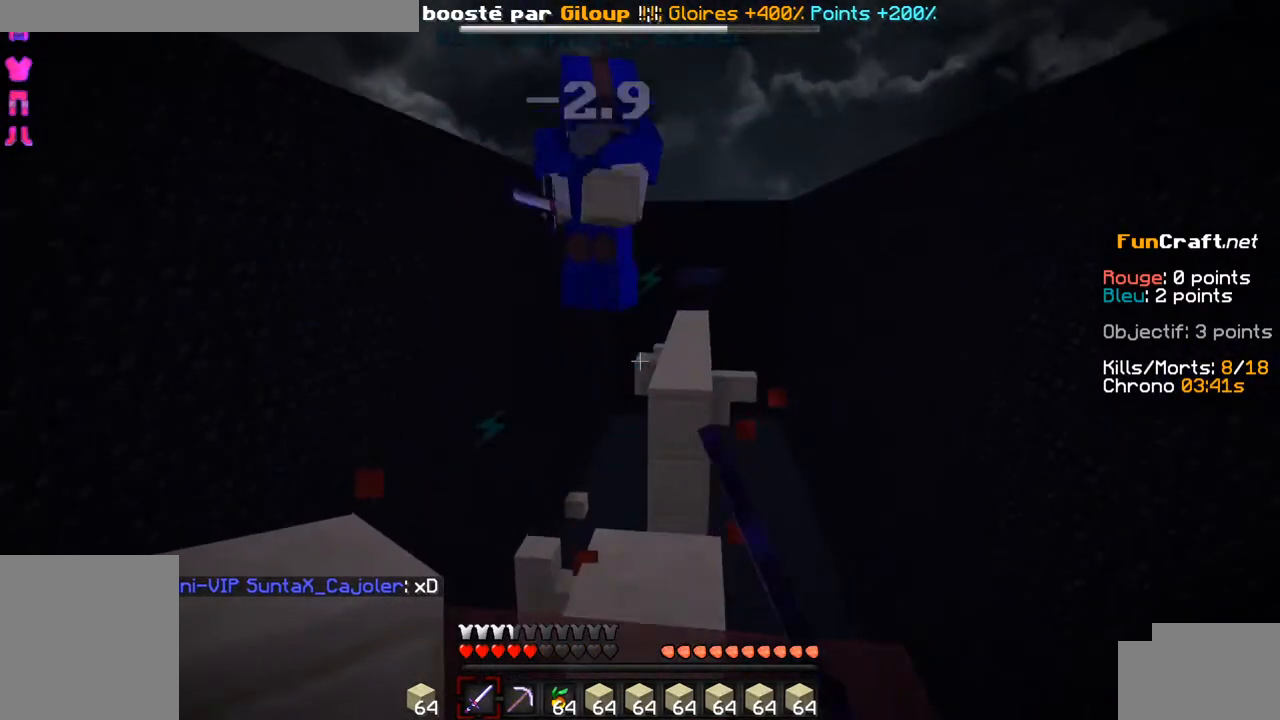
{"keys": ["z"], "events": [[384, "z", "down"]]}
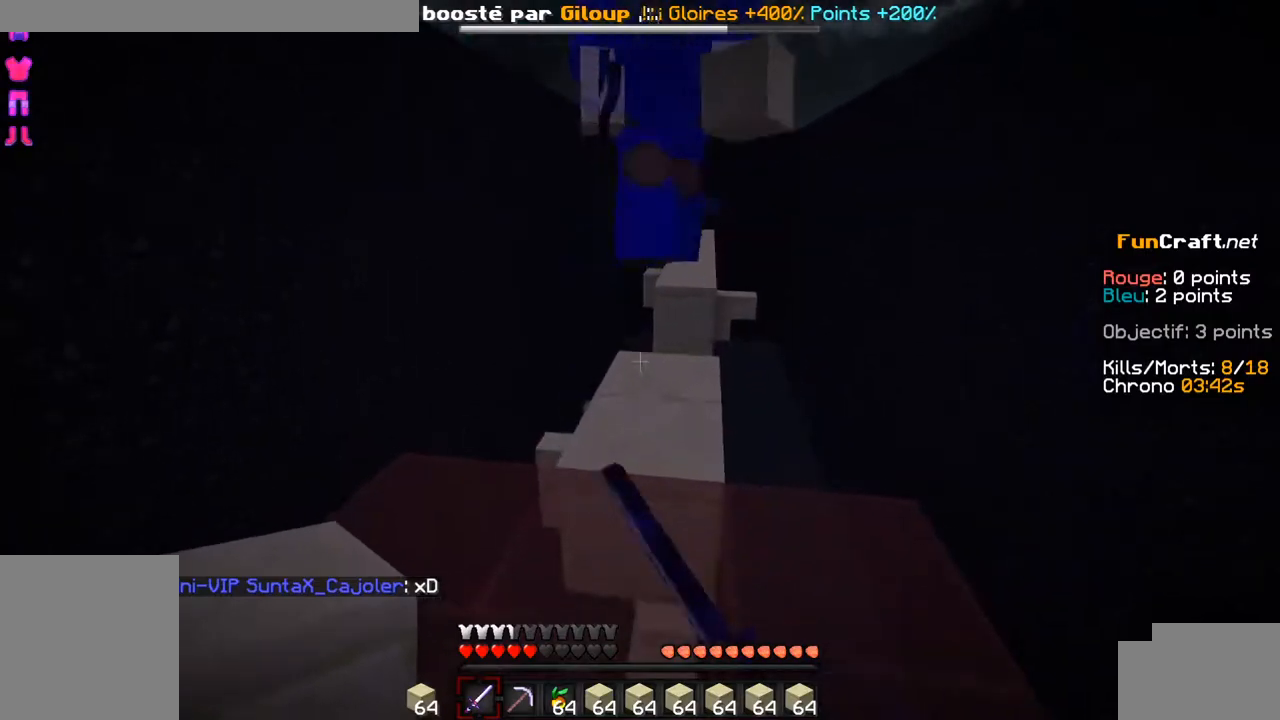
{"keys": [], "events": [[234, "z", "up"]]}
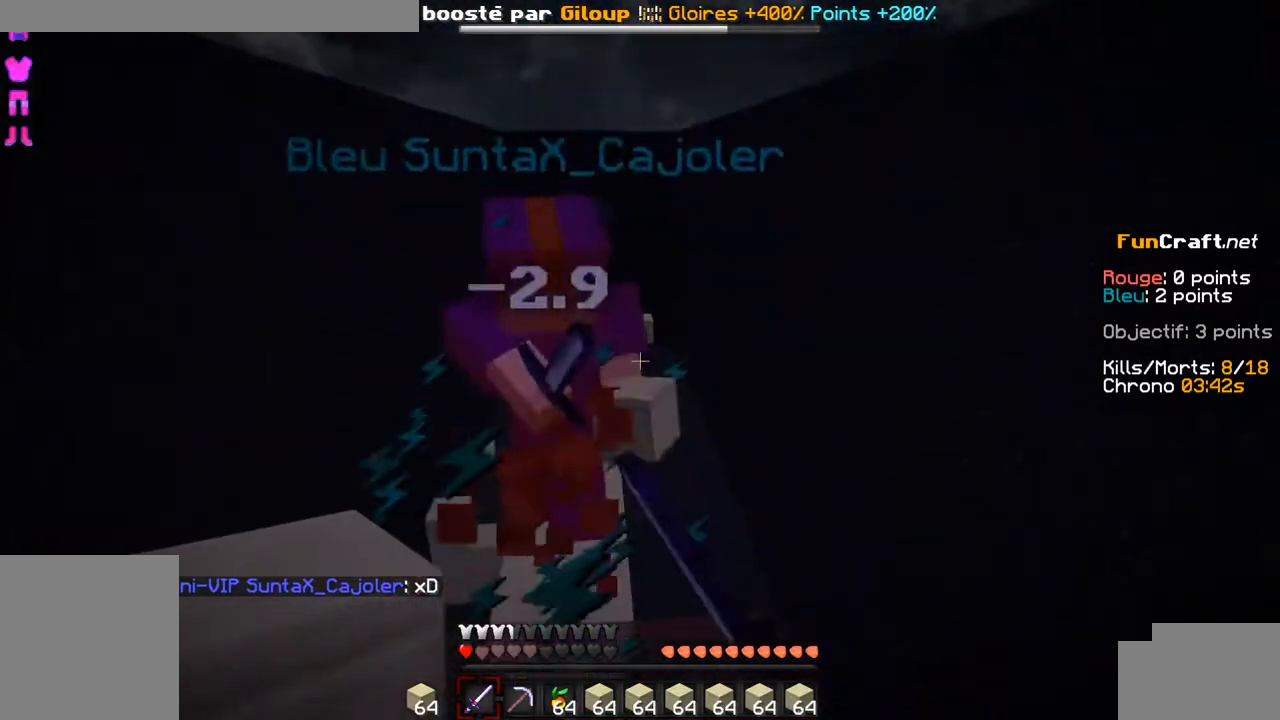
{"keys": ["z"], "events": [[234, "z", "down"]]}
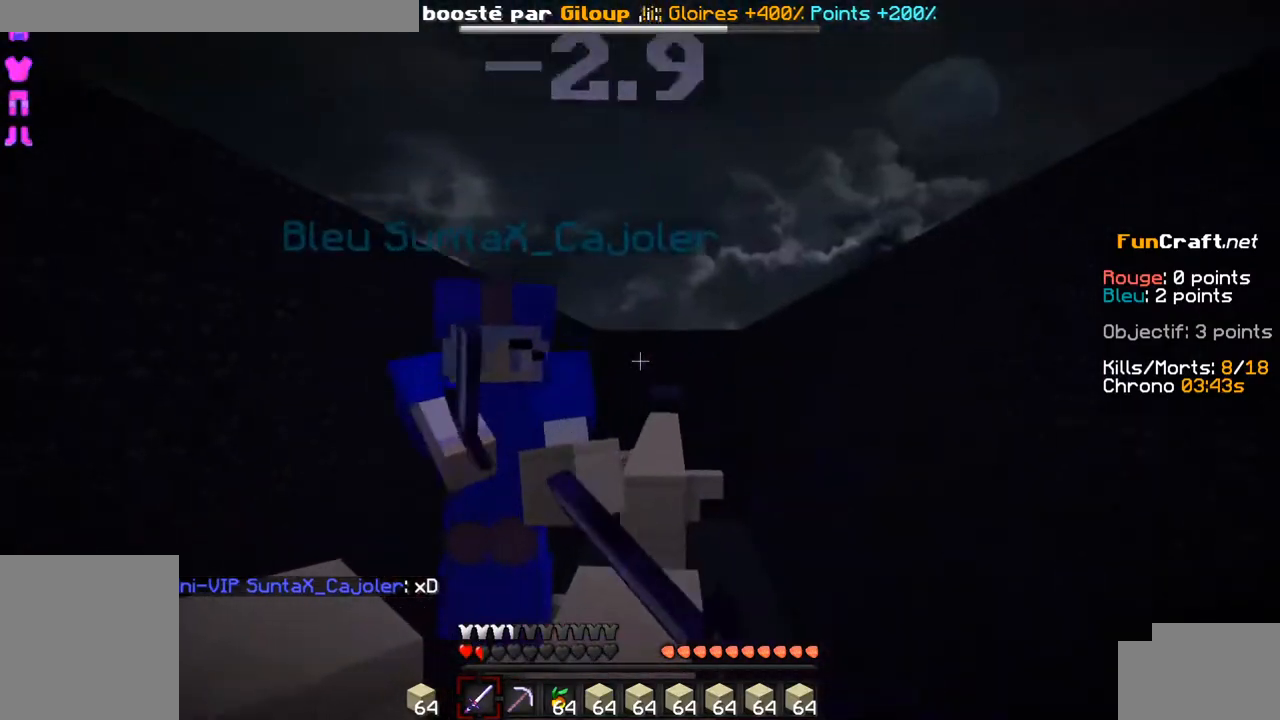
{"keys": ["z"], "events": []}
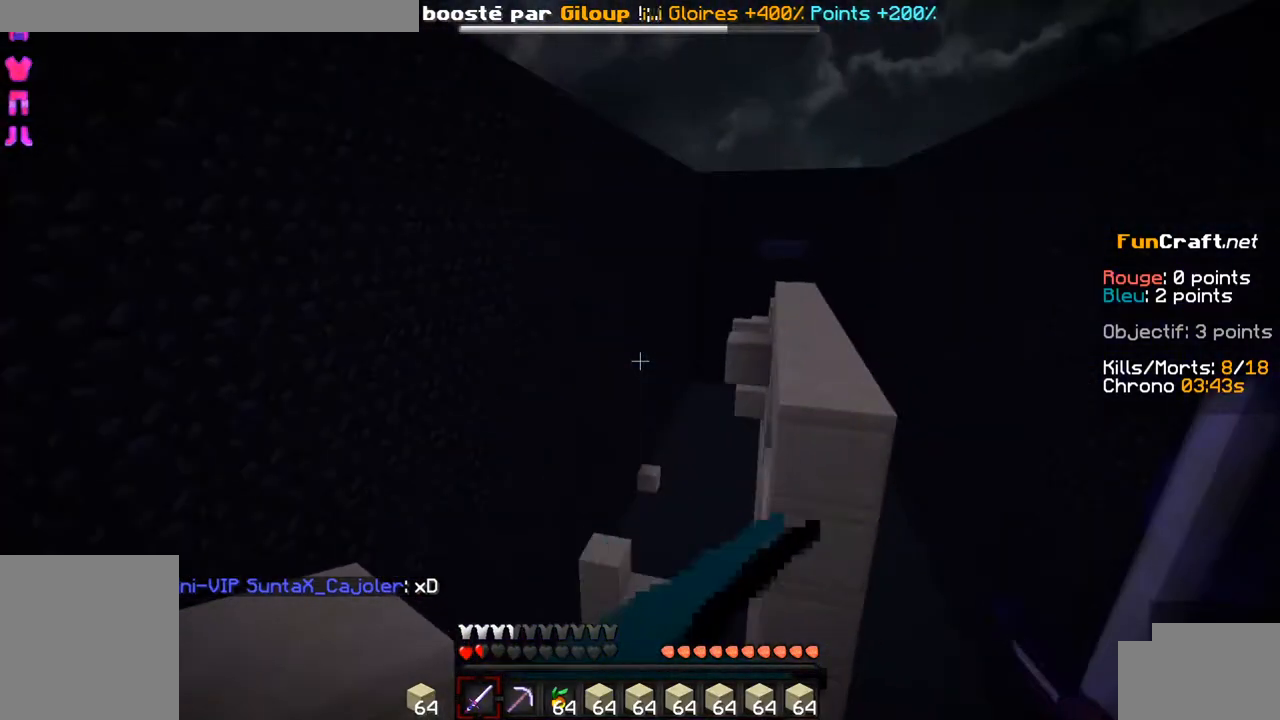
{"keys": ["d", "z"], "events": [[434, "d", "down"]]}
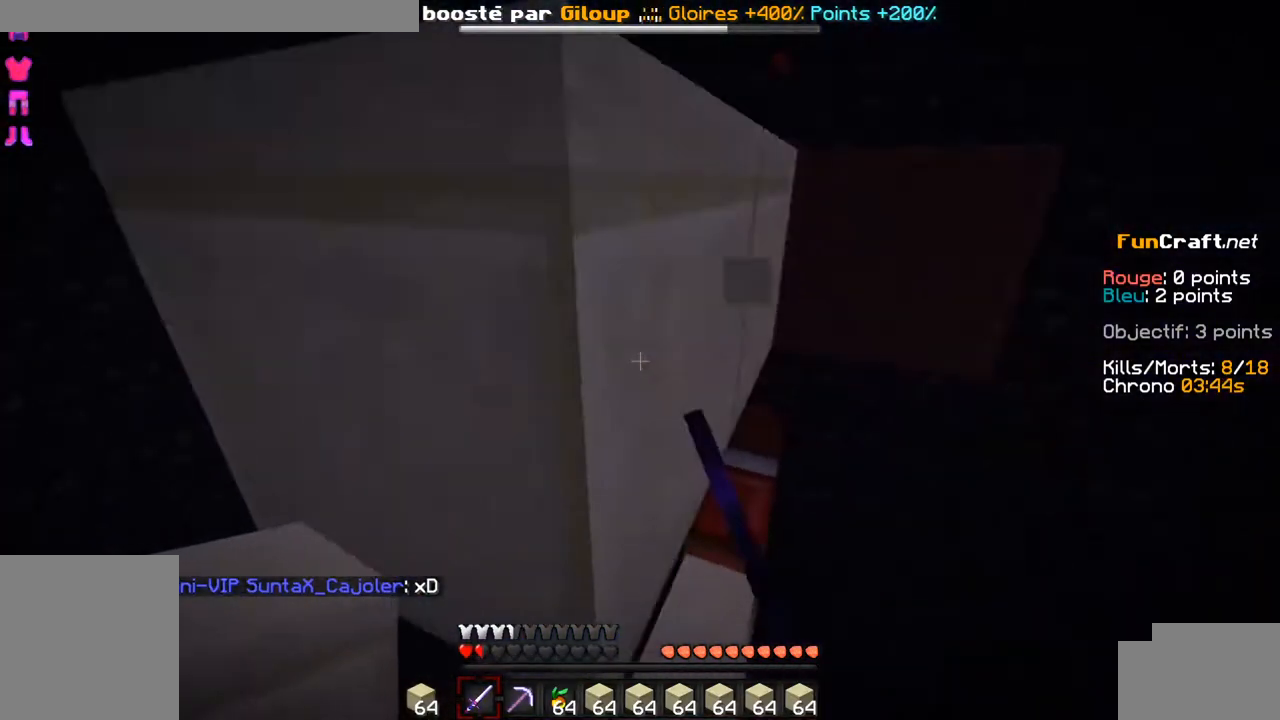
{"keys": ["z"], "events": [[484, "d", "up"]]}
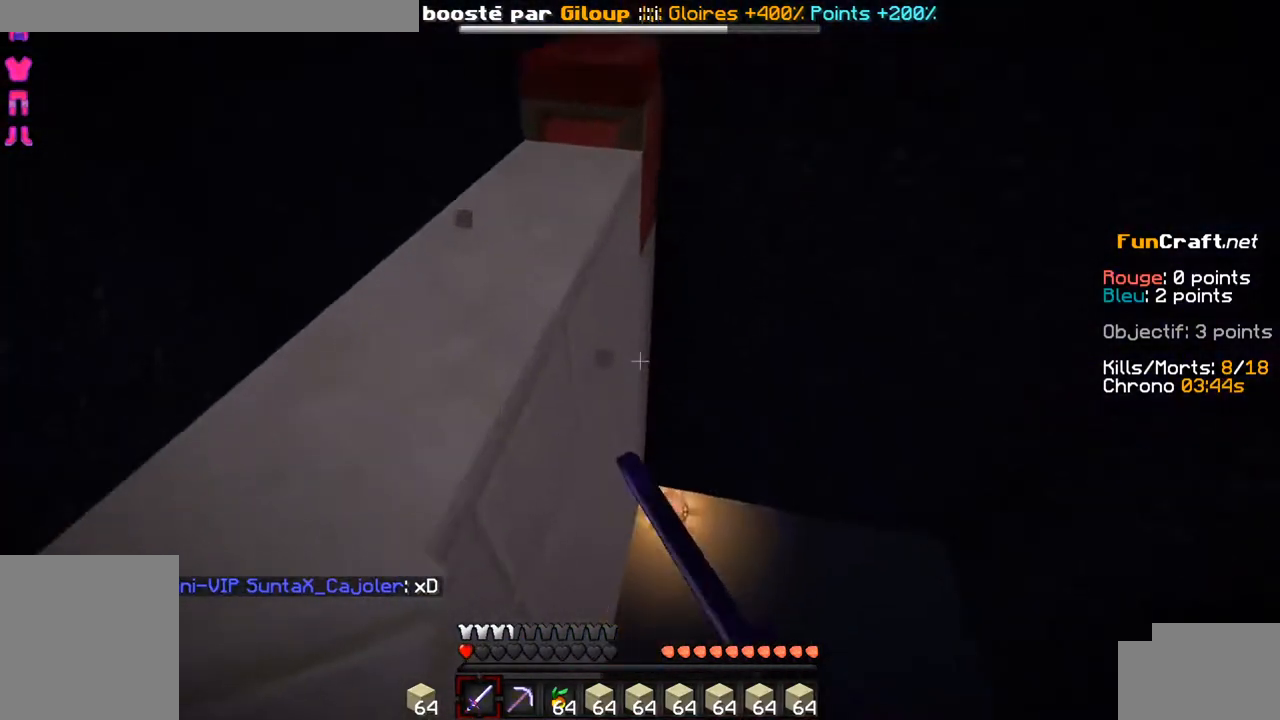
{"keys": ["z"], "events": []}
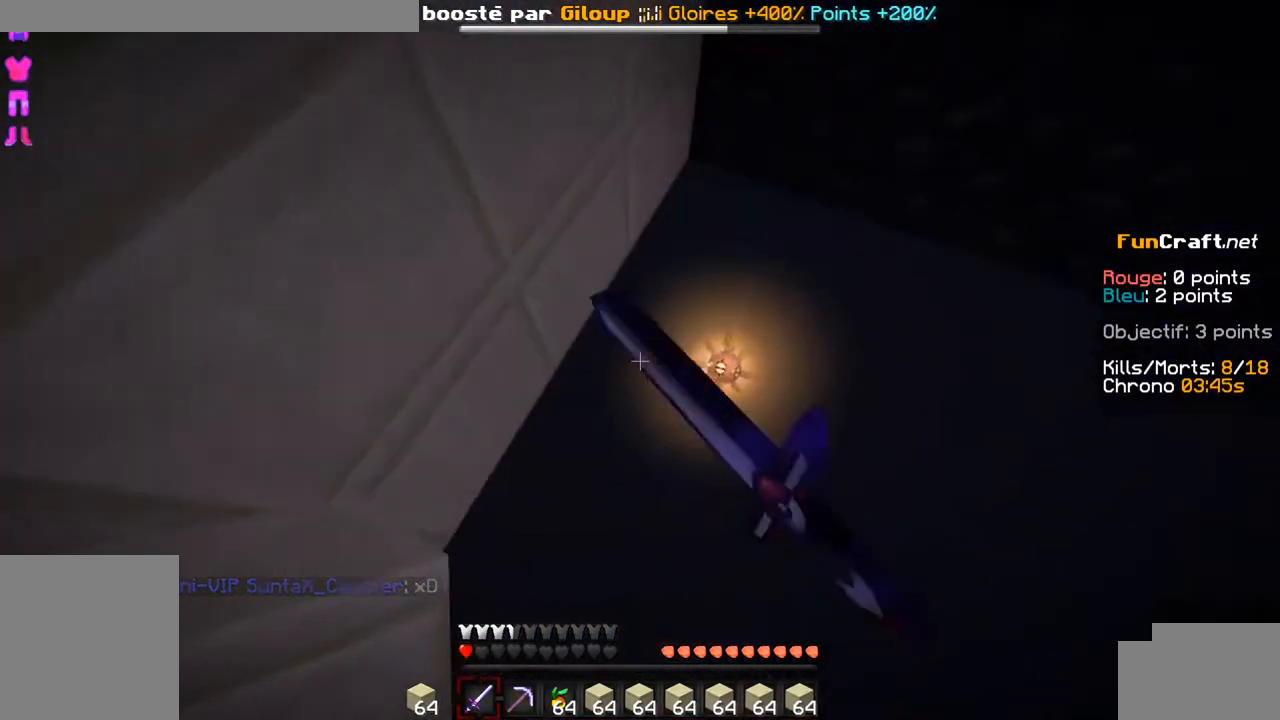
{"keys": ["z"], "events": []}
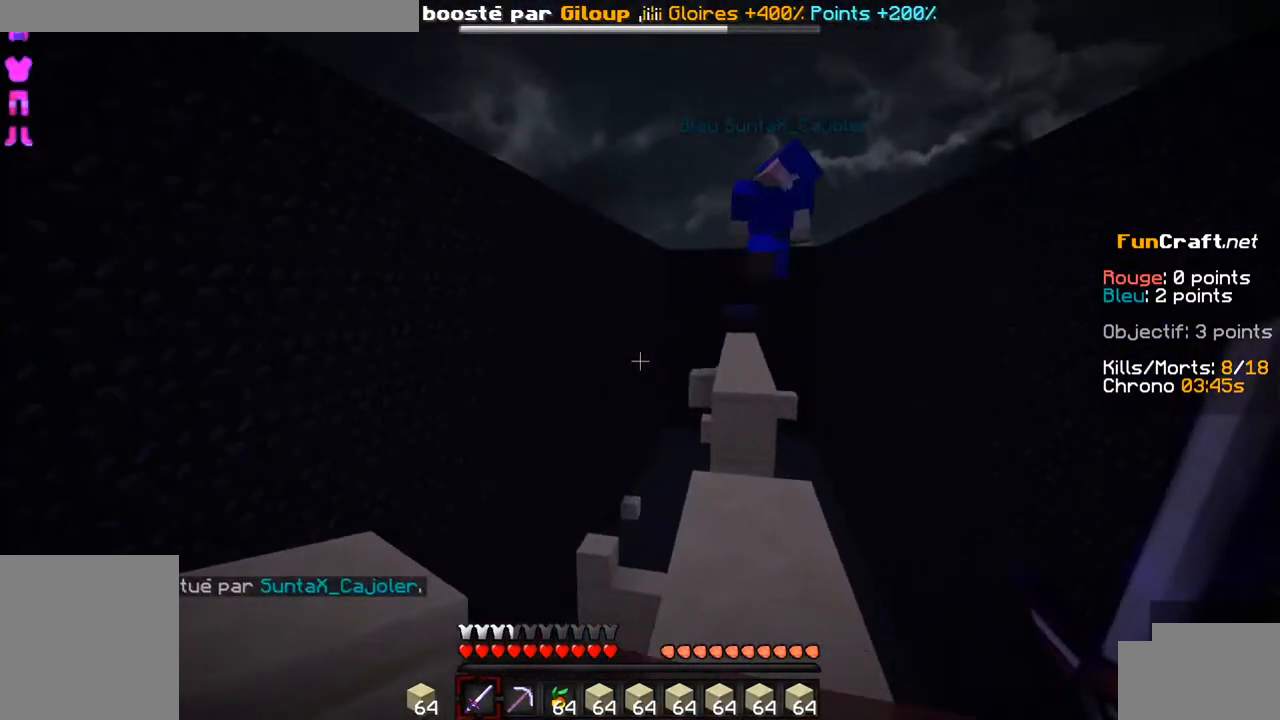
{"keys": ["z"], "events": []}
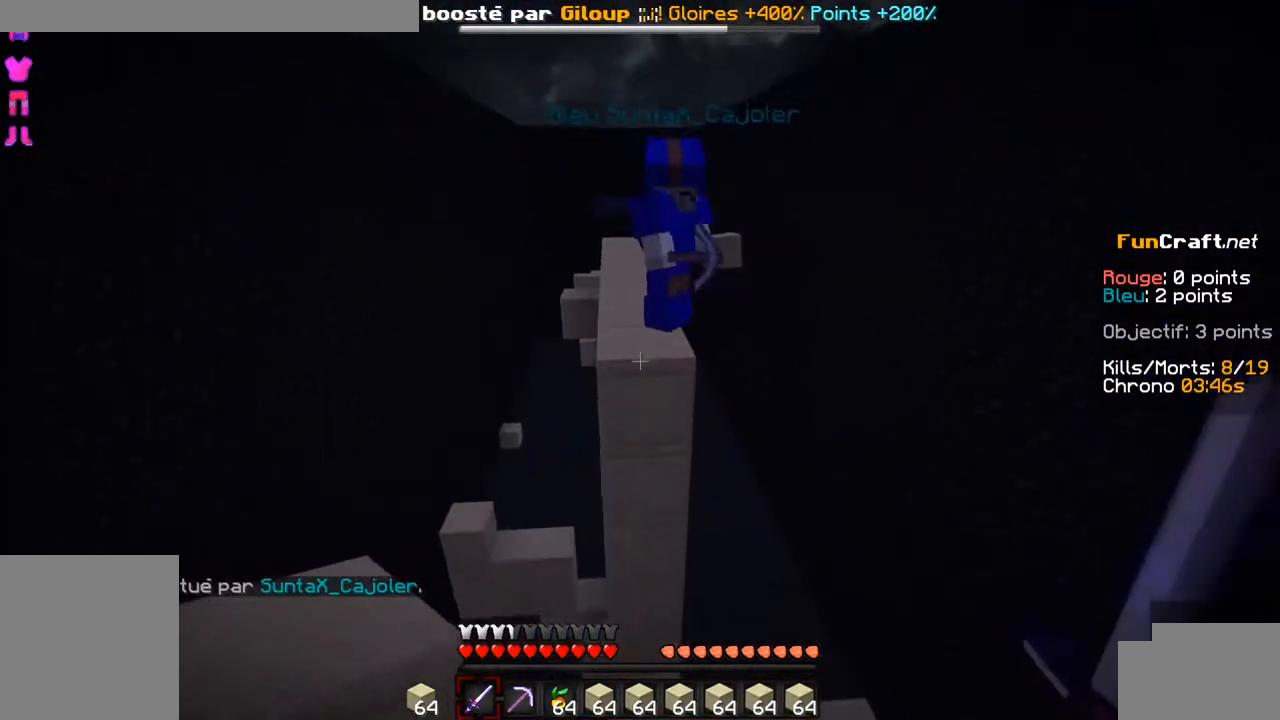
{"keys": ["z"], "events": [[184, "space", "down"], [284, "space", "up"]]}
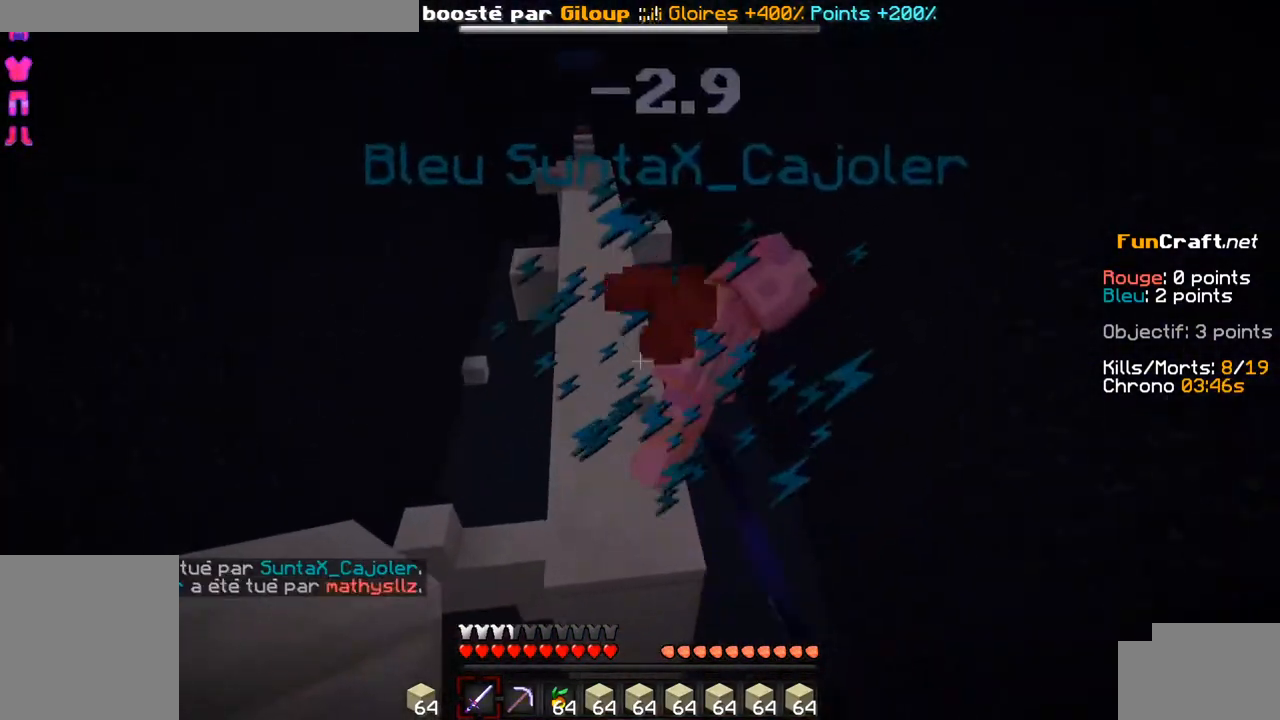
{"keys": ["z"], "events": []}
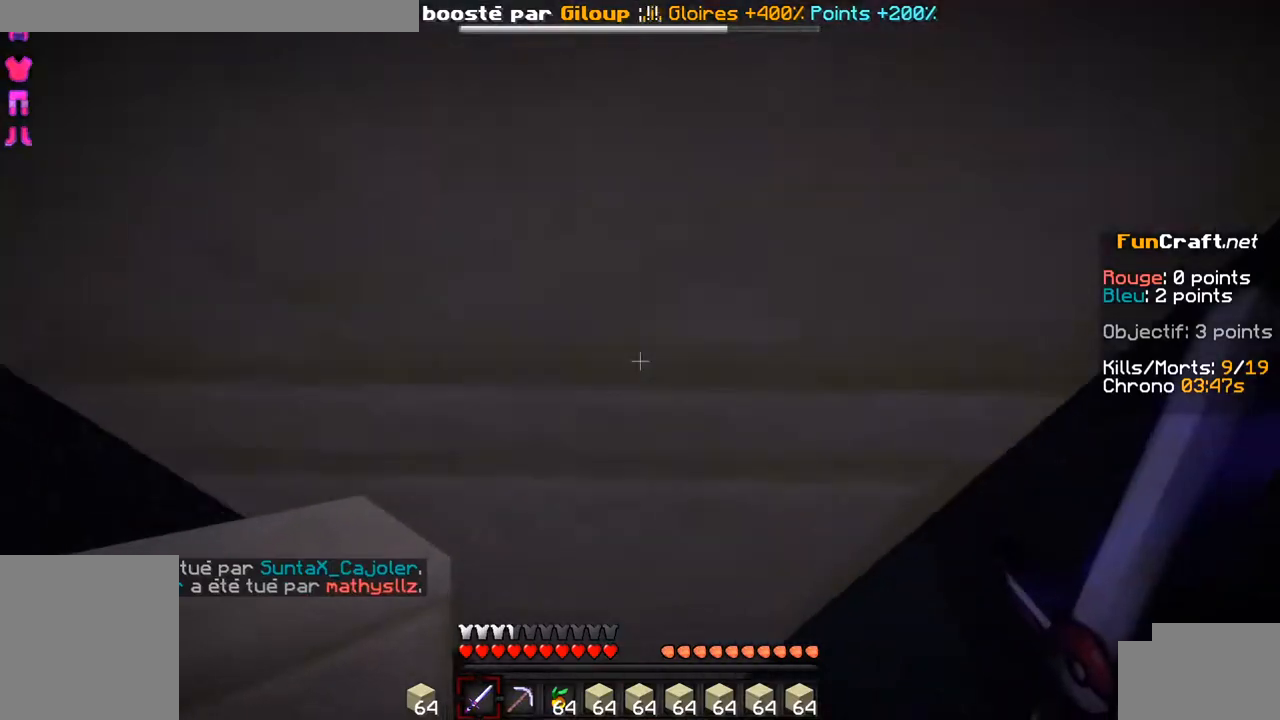
{"keys": ["q", "z"], "events": [[484, "q", "down"]]}
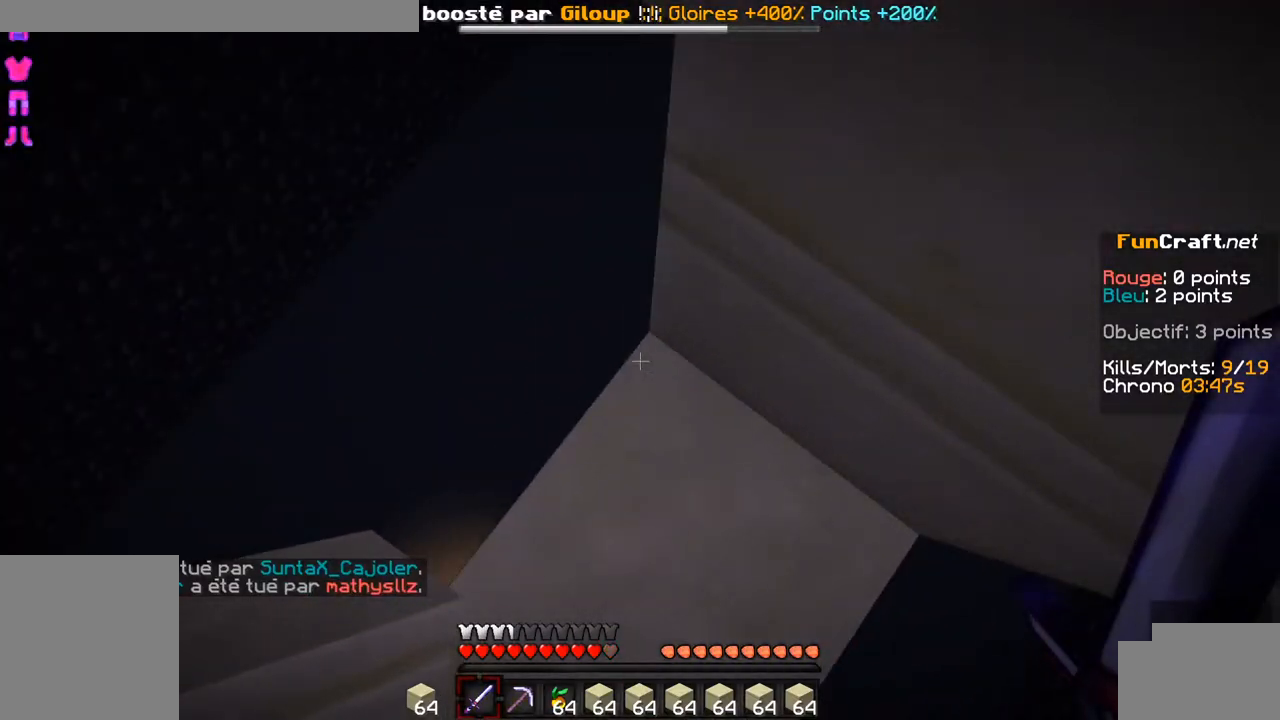
{"keys": ["space", "z"], "events": [[84, "q", "up"], [134, "space", "down"], [234, "space", "up"], [334, "space", "down"], [384, "space", "up"], [484, "space", "down"]]}
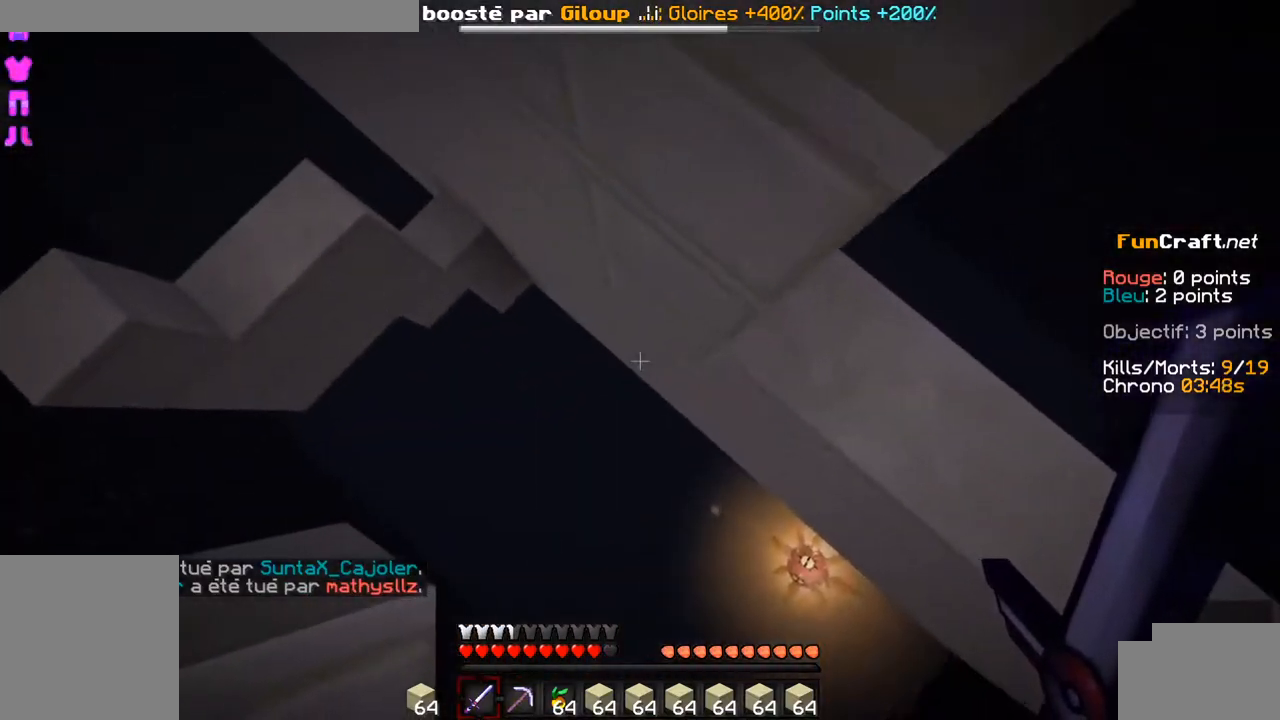
{"keys": ["z"], "events": [[34, "space", "up"], [134, "space", "down"], [184, "space", "up"], [284, "space", "down"], [334, "space", "up"], [434, "space", "down"], [484, "space", "up"]]}
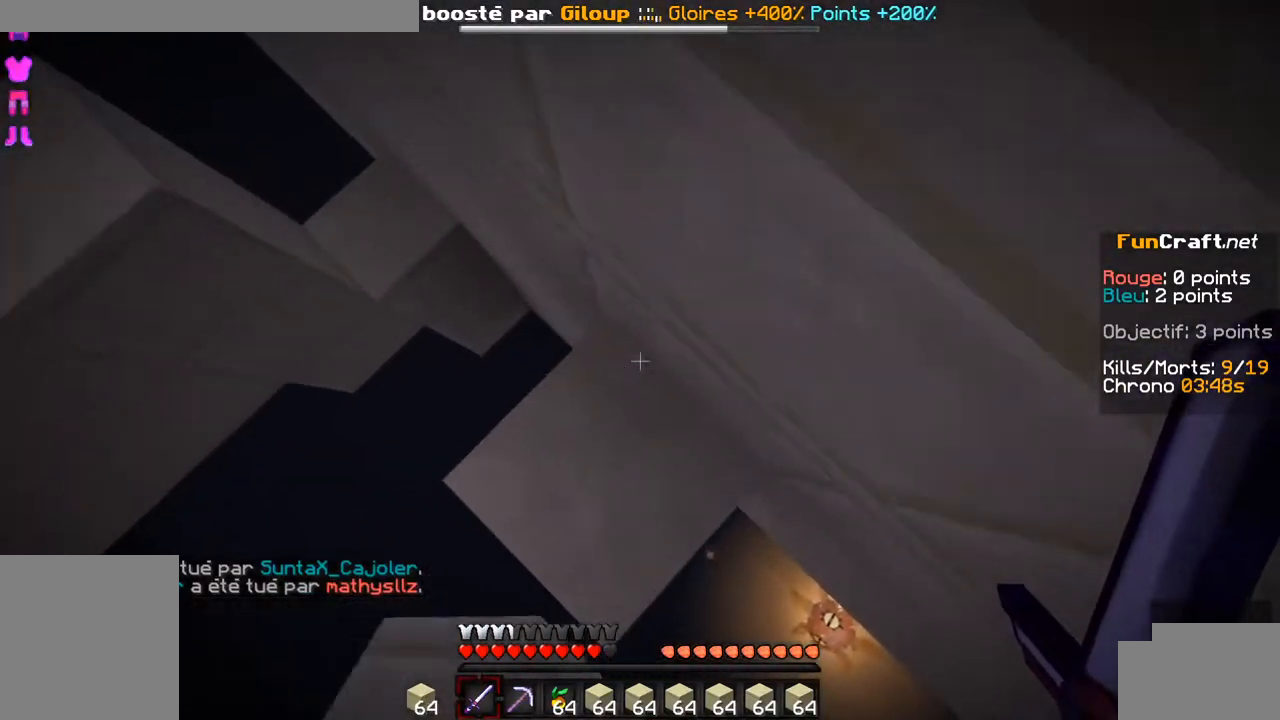
{"keys": ["z"], "events": [[84, "space", "down"], [134, "space", "up"], [234, "space", "down"], [284, "space", "up"], [384, "space", "down"], [484, "space", "up"]]}
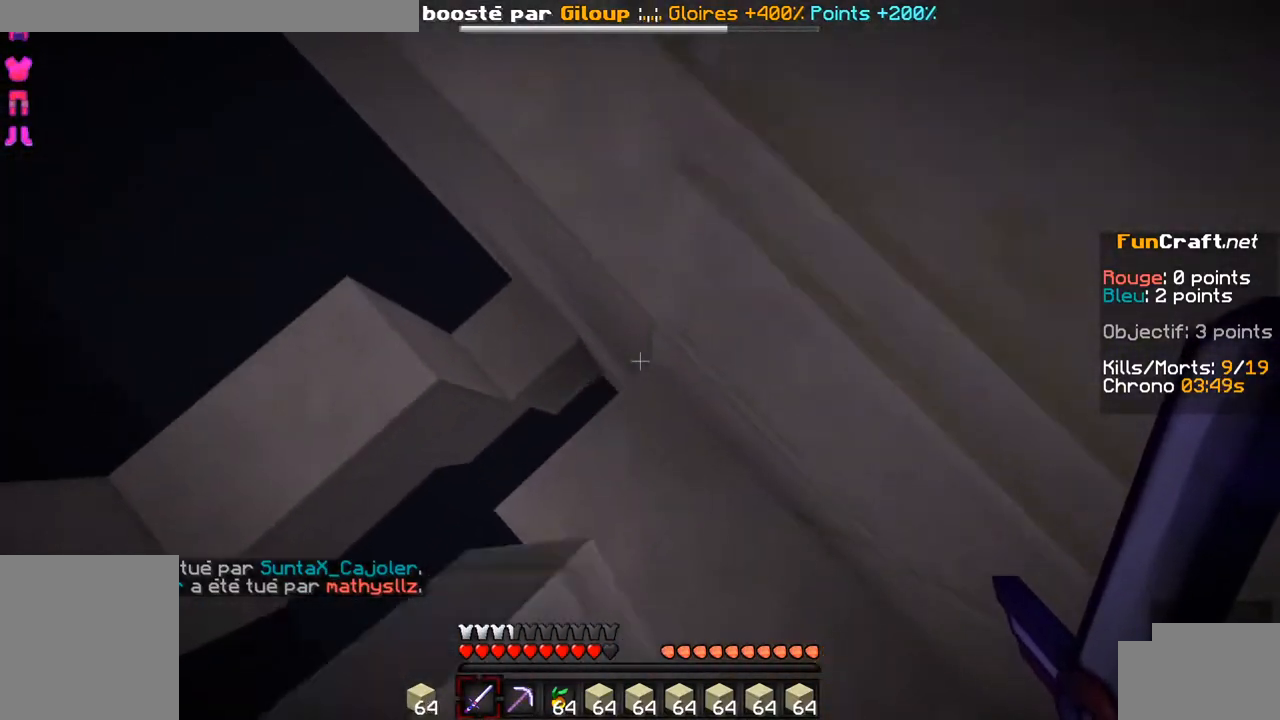
{"keys": ["z"], "events": [[84, "space", "down"], [134, "space", "up"], [184, "space", "down"], [284, "space", "up"], [384, "space", "down"], [434, "space", "up"]]}